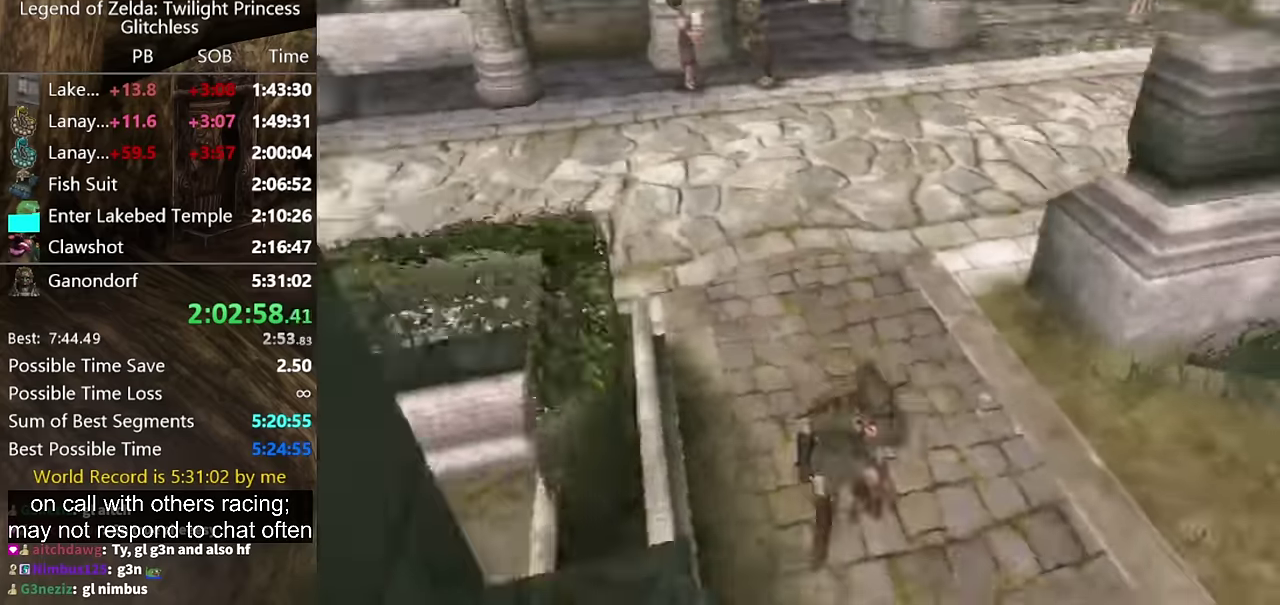
Gameplay with a controller (Nintendo layout); each line is a JSON object with the inputs held at the frame after it. "events" lists button and stick changes between this image and that frame as [ms after this image, input, new state], when the widget could be followed in between. Not read: L2 L3 R3 START.
{"buttons": [], "left_stick": "down", "right_stick": "center", "events": [[300, "left_stick", "down"], [334, "A", "down"], [400, "A", "up"]]}
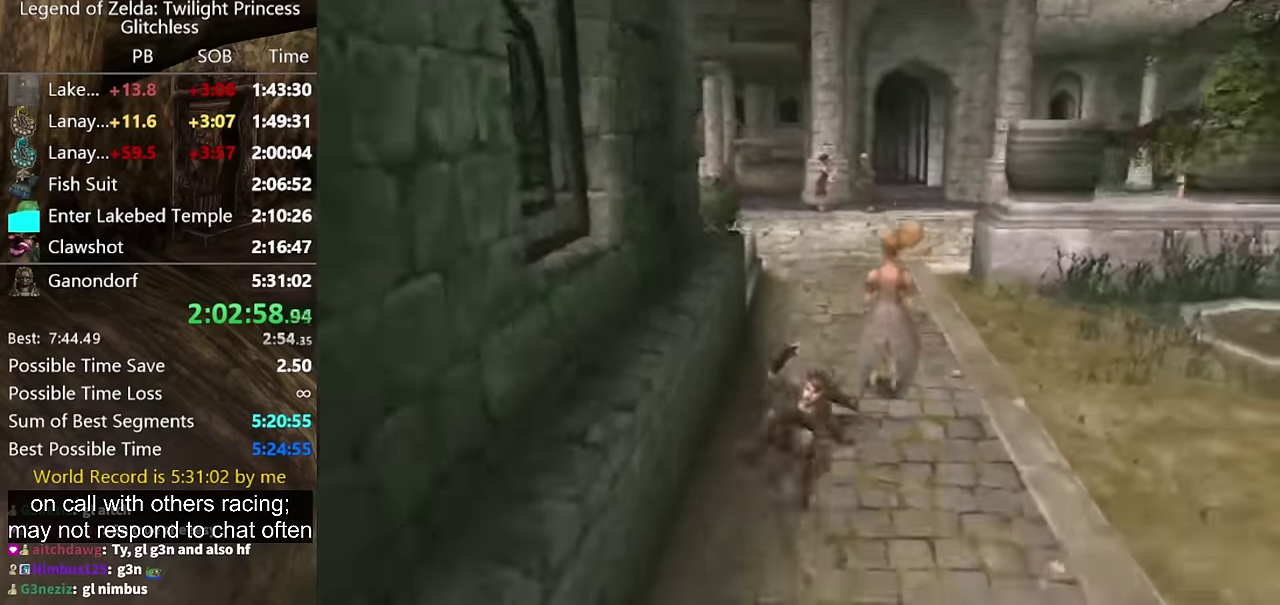
{"buttons": [], "left_stick": "down", "right_stick": "center", "events": [[334, "A", "down"], [400, "A", "up"], [467, "A", "down"], [500, "A", "up"]]}
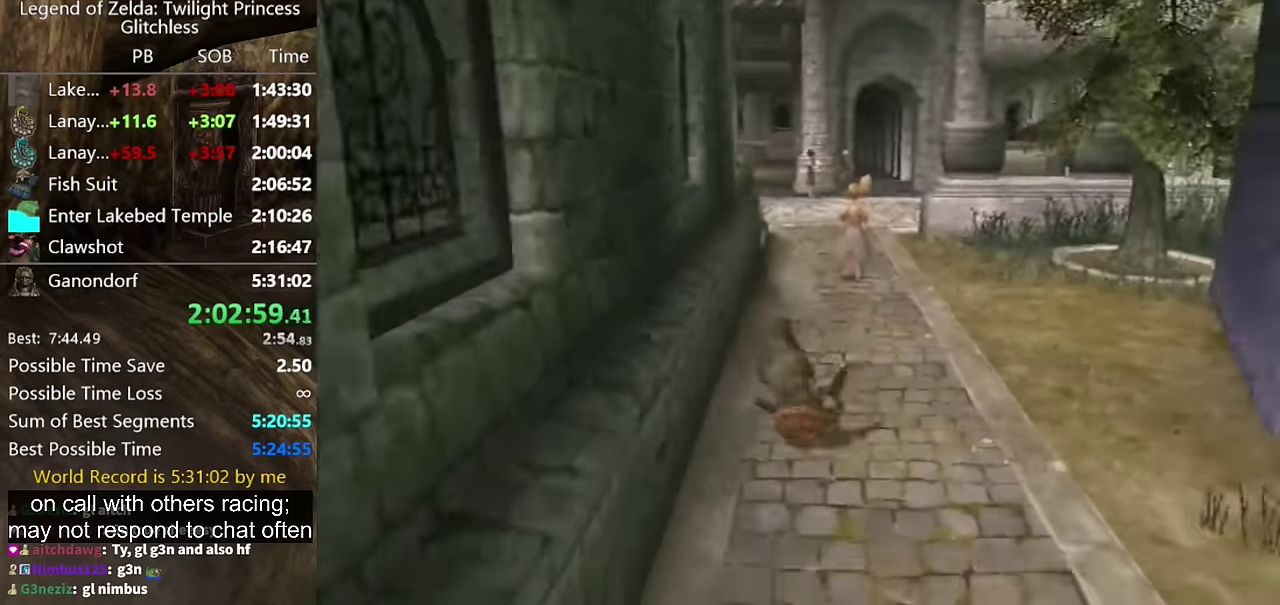
{"buttons": ["A"], "left_stick": "down", "right_stick": "center", "events": [[500, "A", "down"]]}
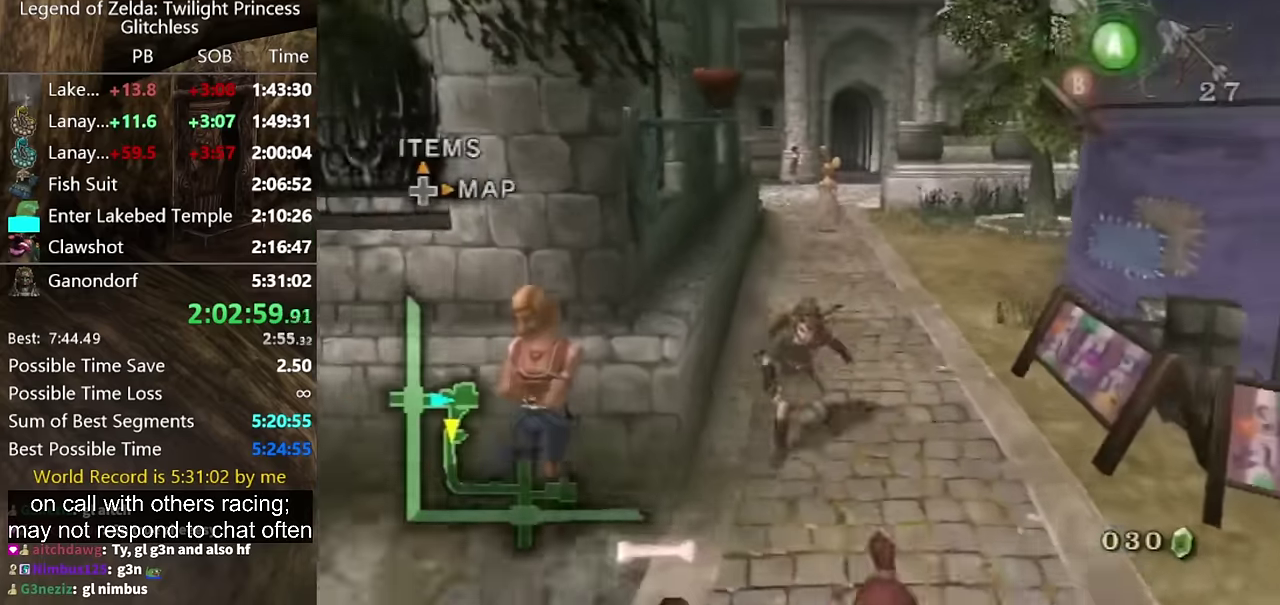
{"buttons": [], "left_stick": "down", "right_stick": "center", "events": [[67, "A", "up"]]}
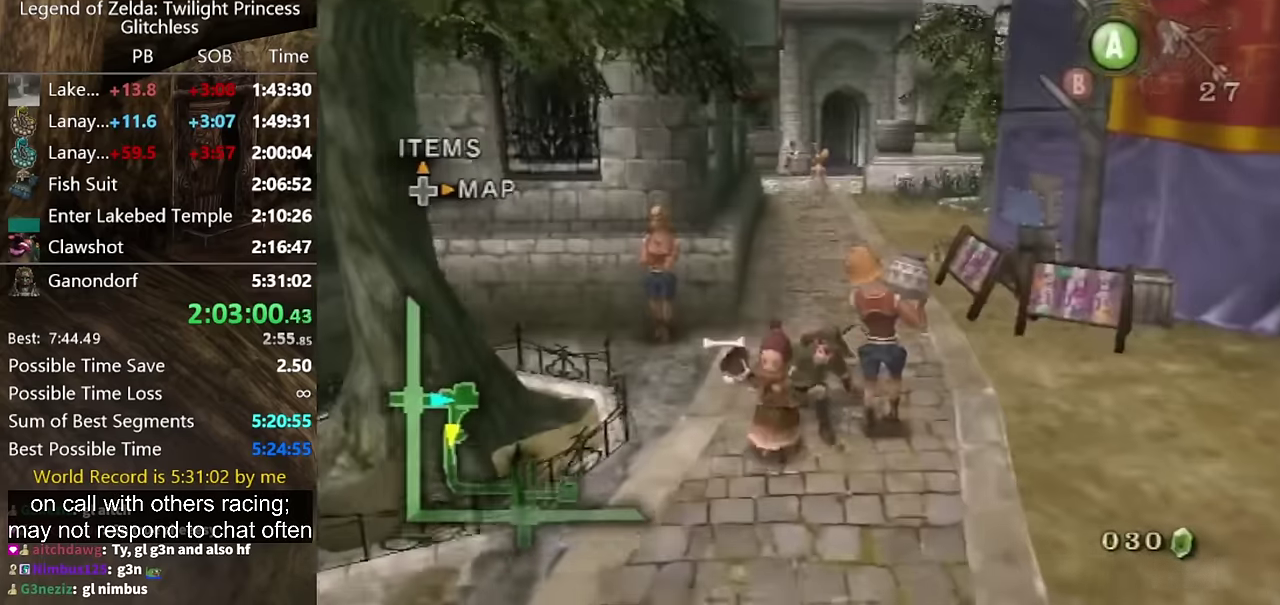
{"buttons": [], "left_stick": "down", "right_stick": "center", "events": [[200, "A", "down"], [267, "A", "up"], [334, "A", "down"], [434, "A", "up"]]}